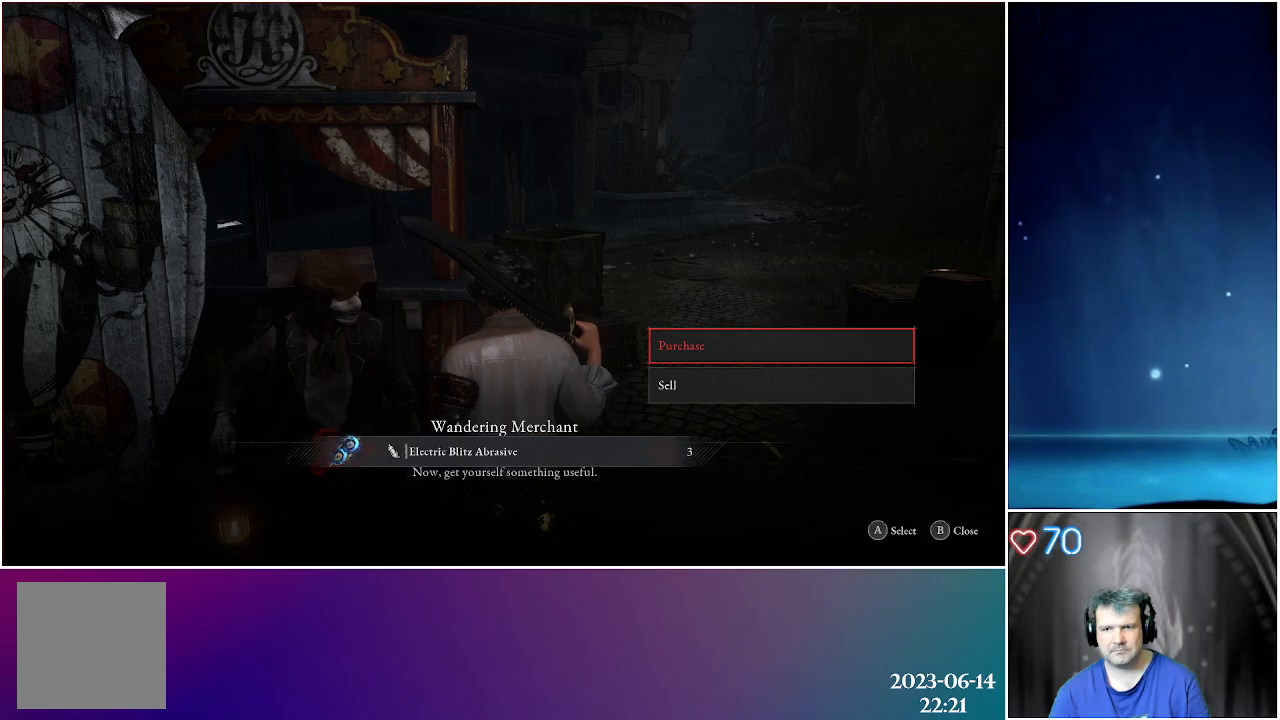
Gameplay with a controller (Xbox layout); each line is a JSON object with the inputs held at the frame after it. "events" lists button and stick changes between this image and that frame as [ms after this image, input, new state], when the widget could be followed in between.
{"buttons": [], "left_stick": "center", "right_stick": "center", "events": [[17, "B", "down"], [150, "B", "up"]]}
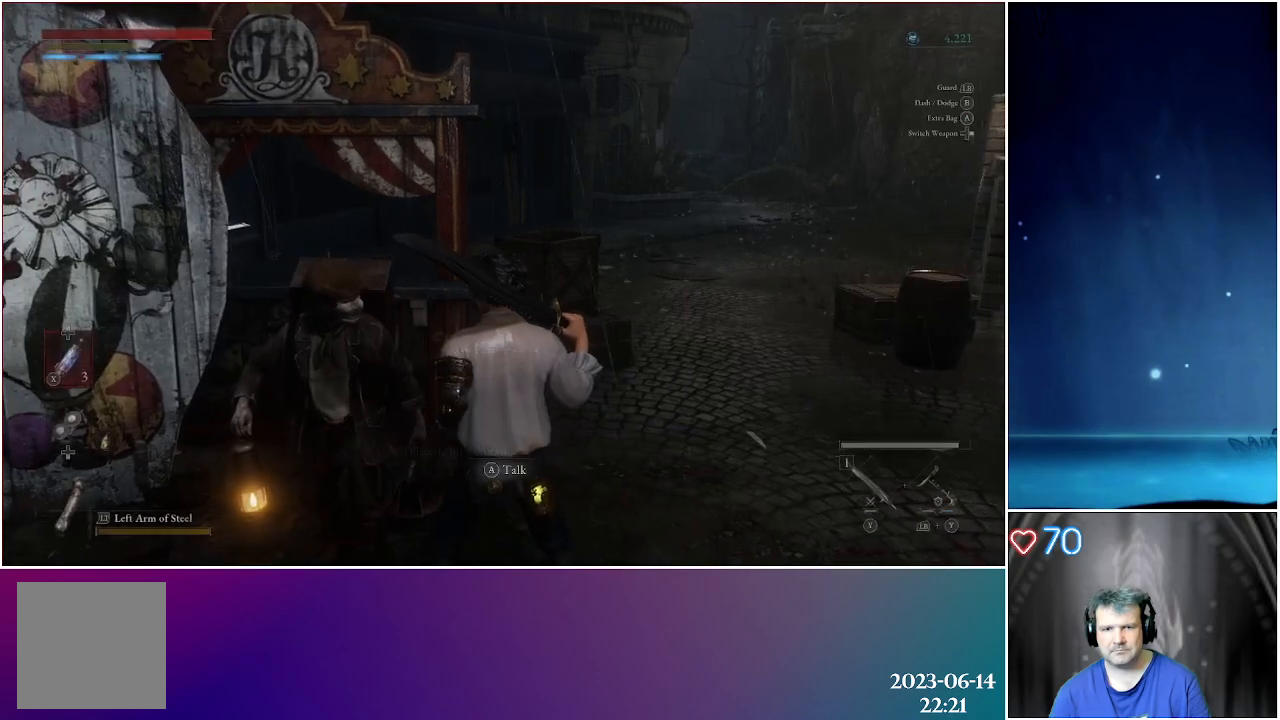
{"buttons": [], "left_stick": "up-right", "right_stick": "right", "events": [[100, "left_stick", "right"], [267, "left_stick", "up-right"], [283, "right_stick", "right"]]}
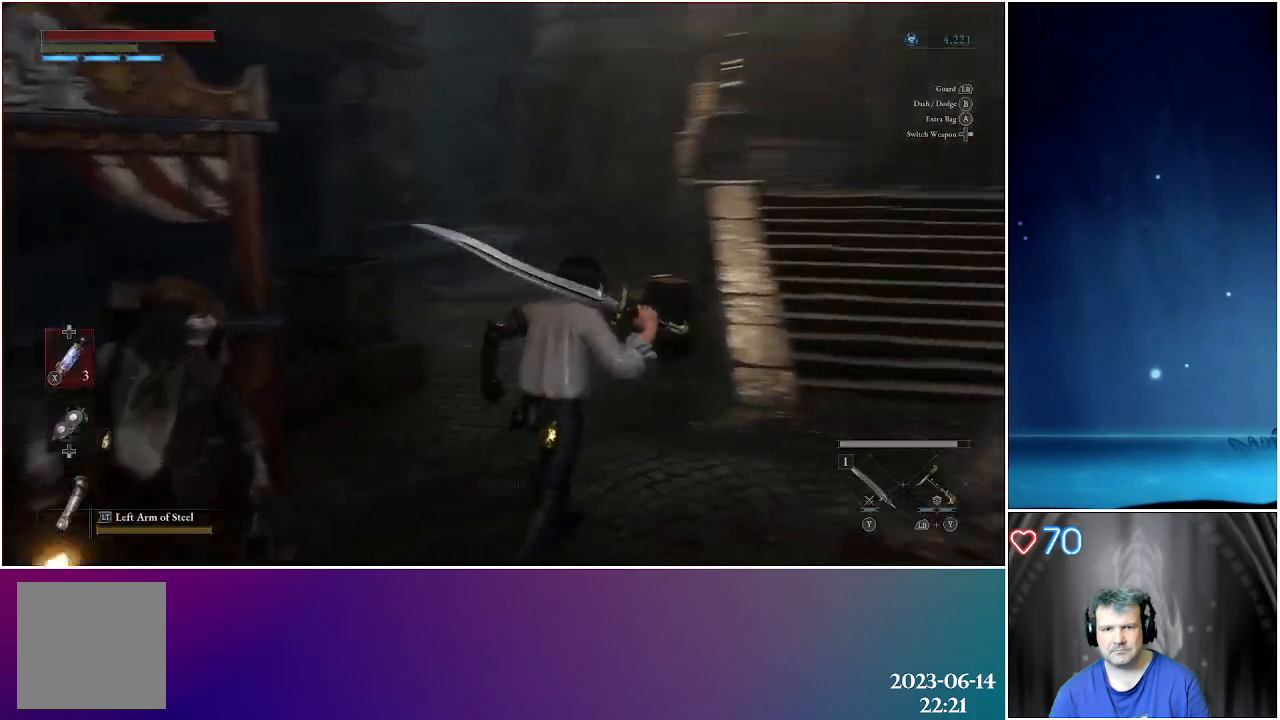
{"buttons": [], "left_stick": "up-right", "right_stick": "center", "events": [[67, "right_stick", "center"]]}
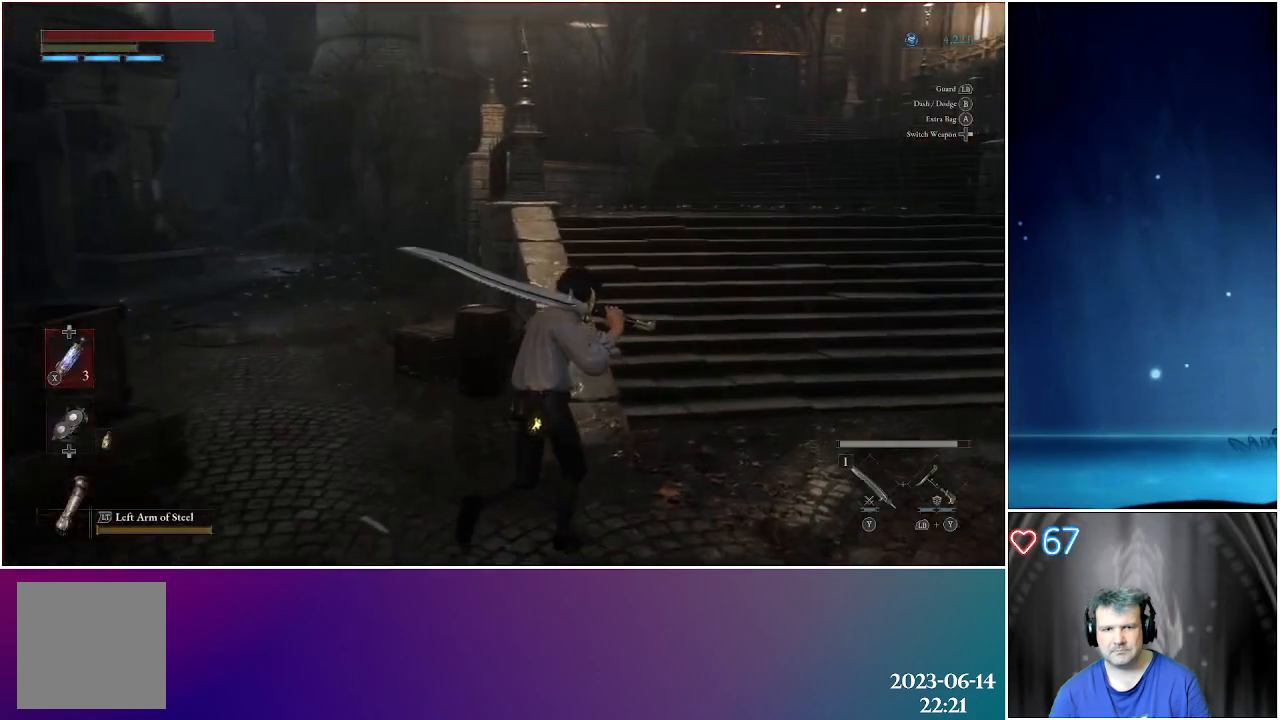
{"buttons": [], "left_stick": "up", "right_stick": "center", "events": [[367, "left_stick", "up"]]}
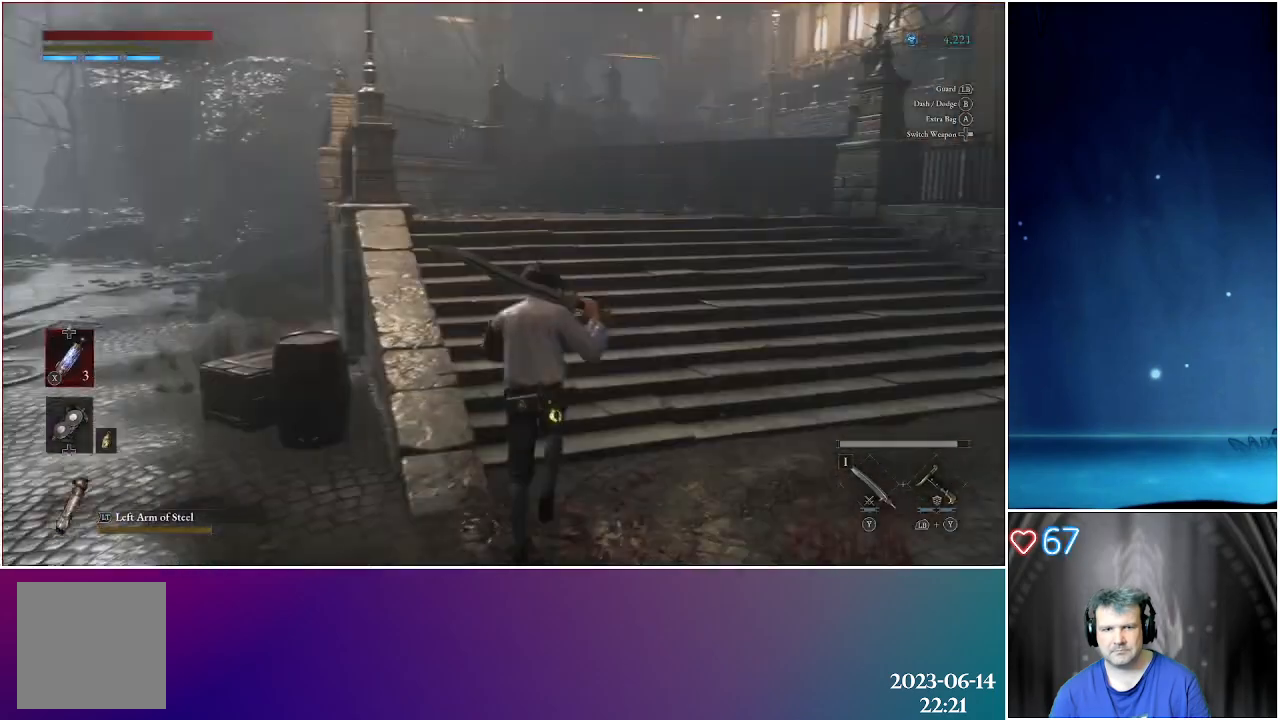
{"buttons": [], "left_stick": "up", "right_stick": "center", "events": []}
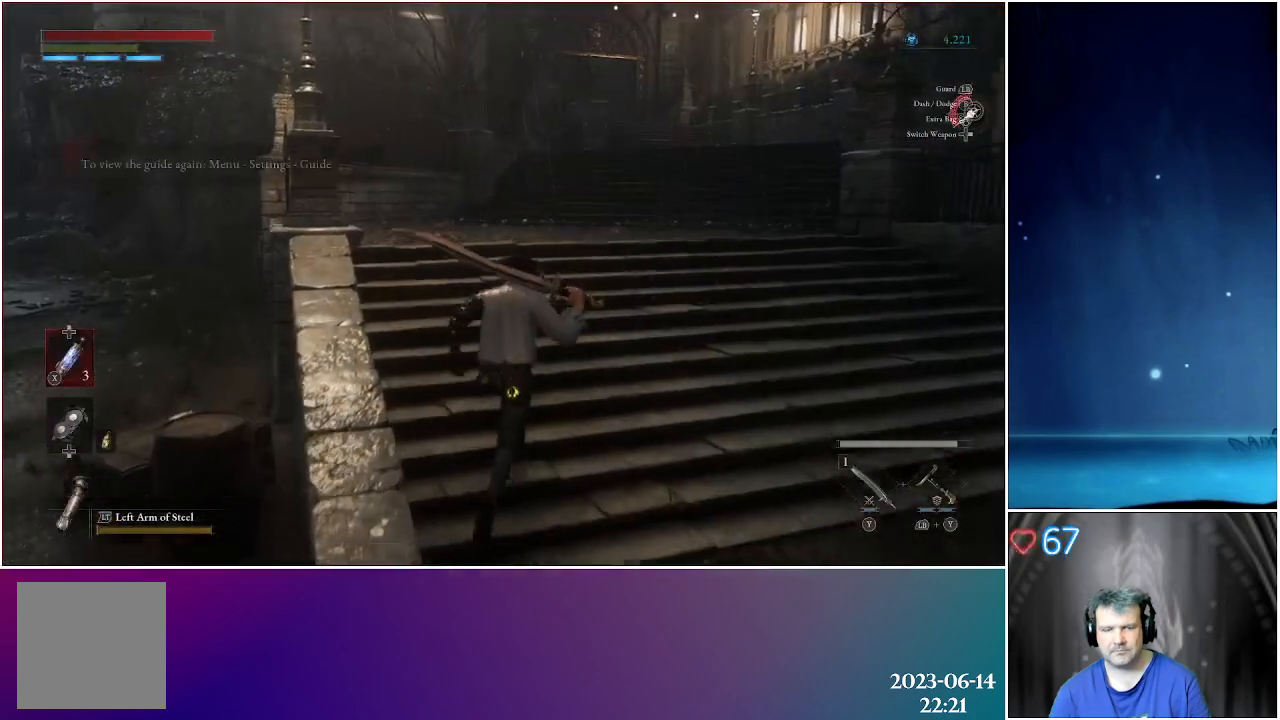
{"buttons": [], "left_stick": "up", "right_stick": "center", "events": []}
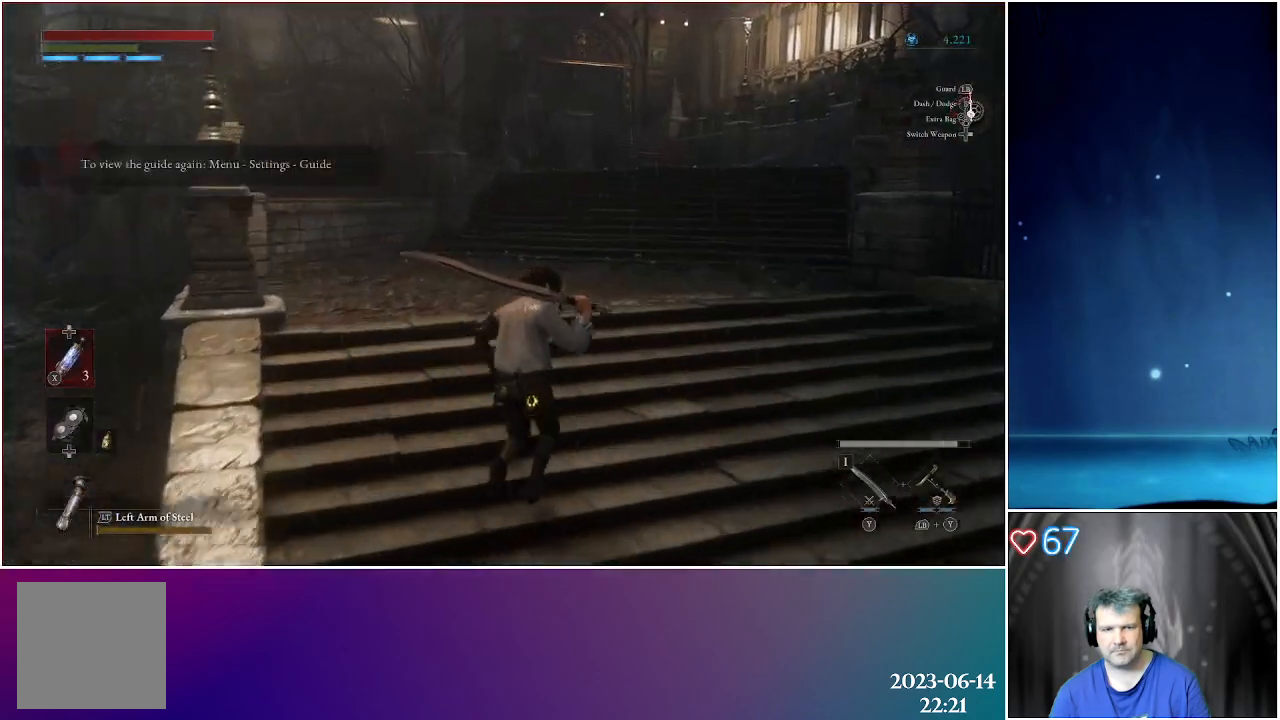
{"buttons": [], "left_stick": "up", "right_stick": "center", "events": []}
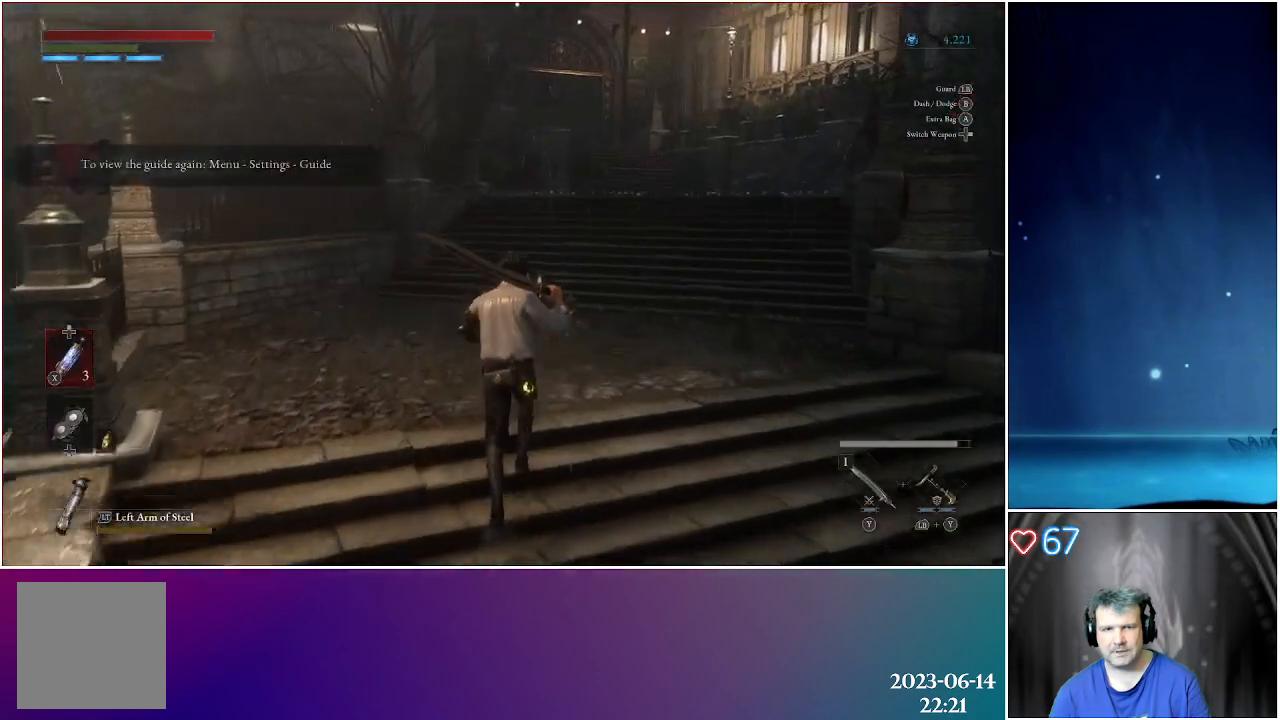
{"buttons": [], "left_stick": "up", "right_stick": "center", "events": []}
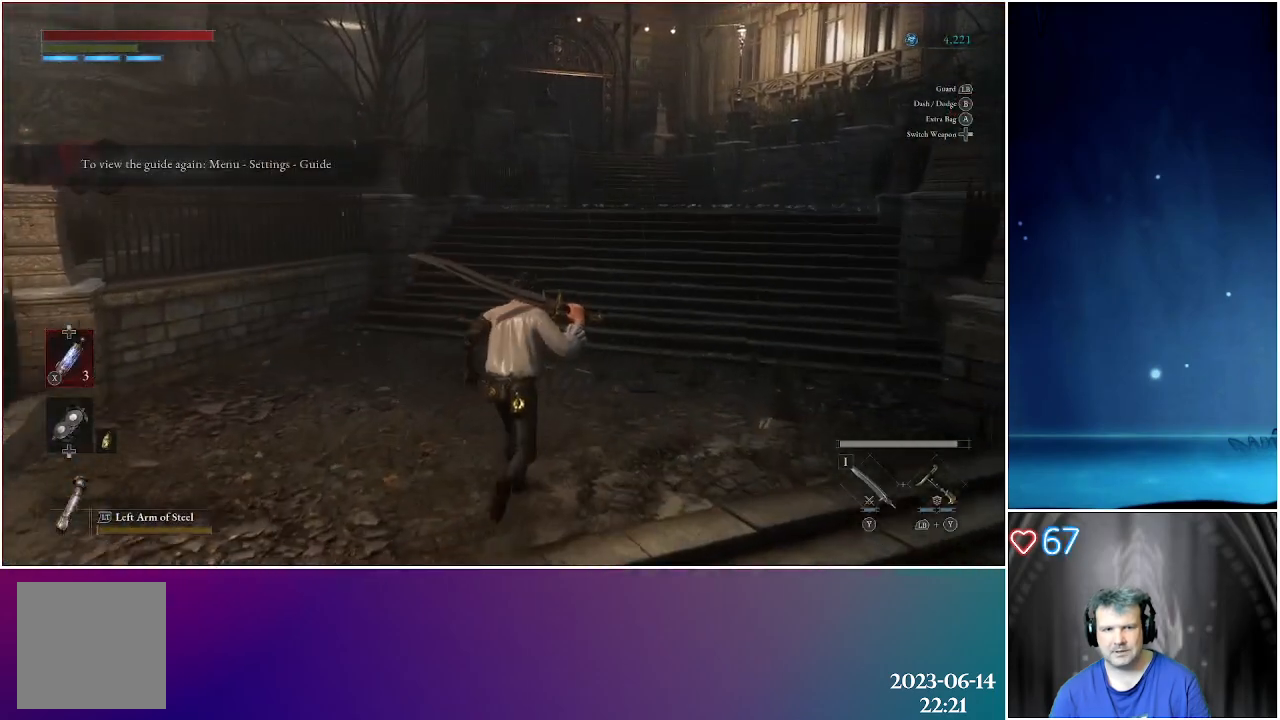
{"buttons": [], "left_stick": "up", "right_stick": "center", "events": []}
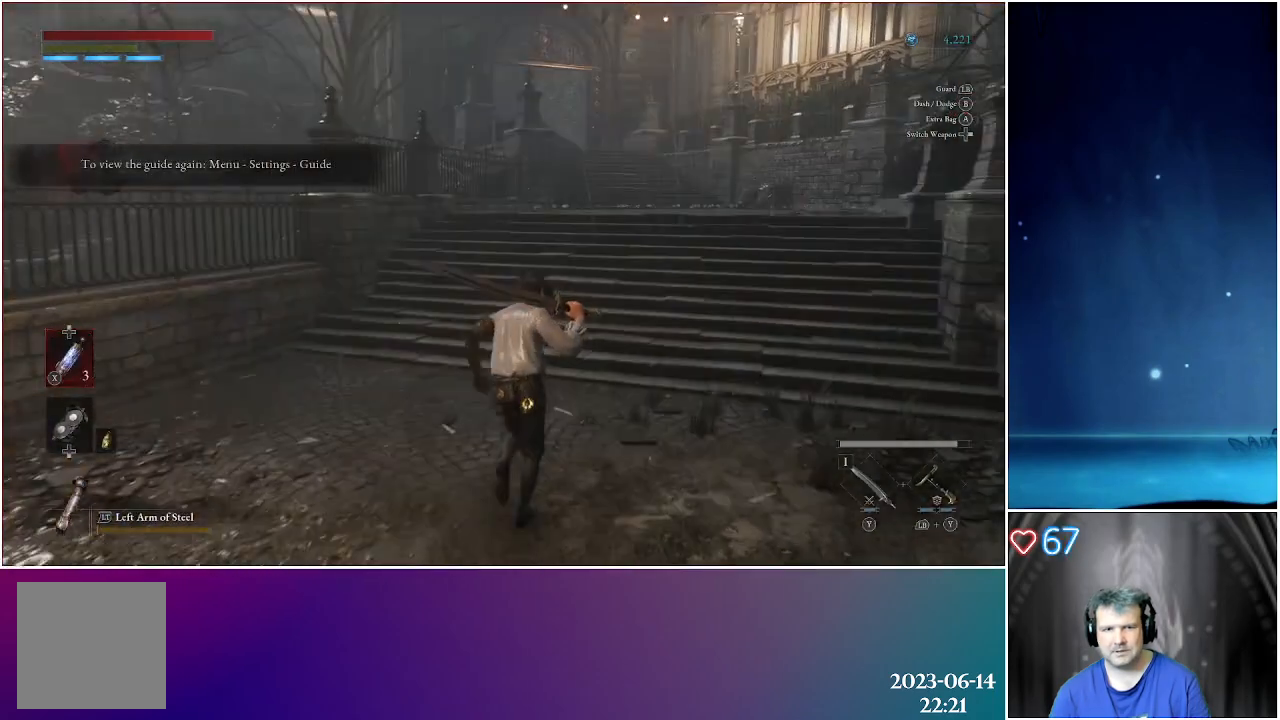
{"buttons": [], "left_stick": "center", "right_stick": "center", "events": [[450, "left_stick", "center"]]}
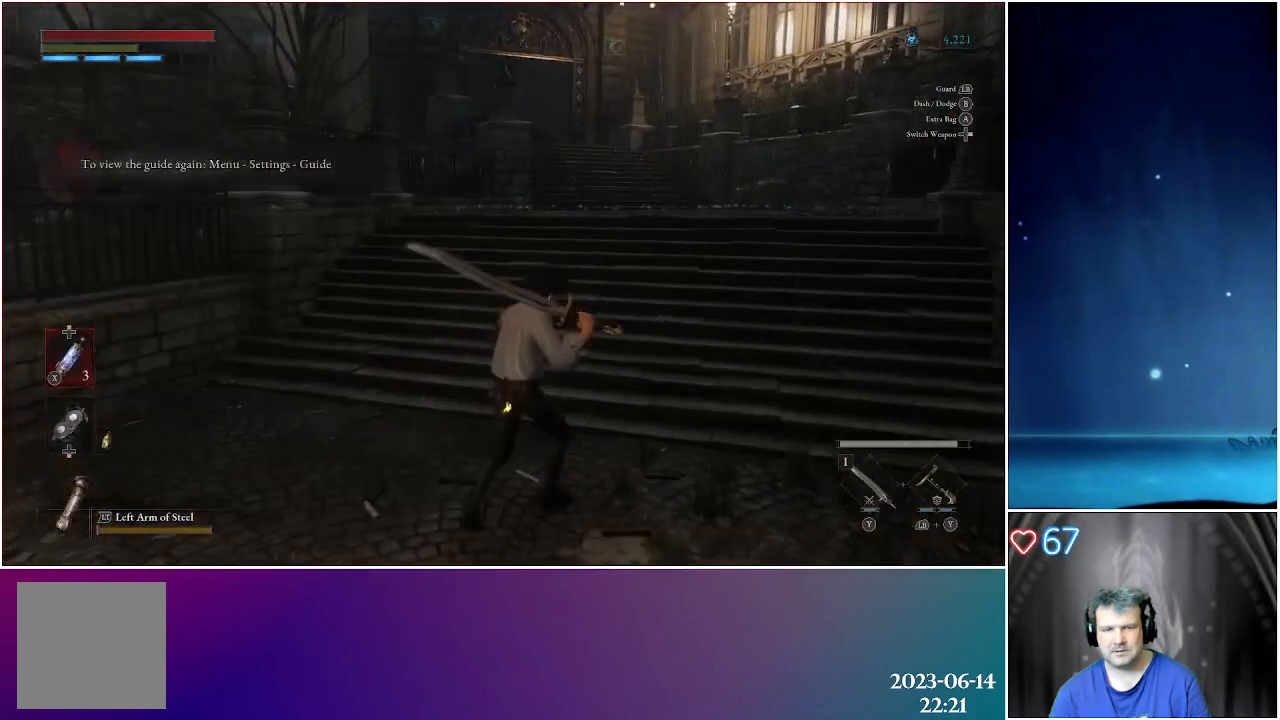
{"buttons": ["DPAD_DOWN"], "left_stick": "center", "right_stick": "center", "events": [[217, "DPAD_DOWN", "down"]]}
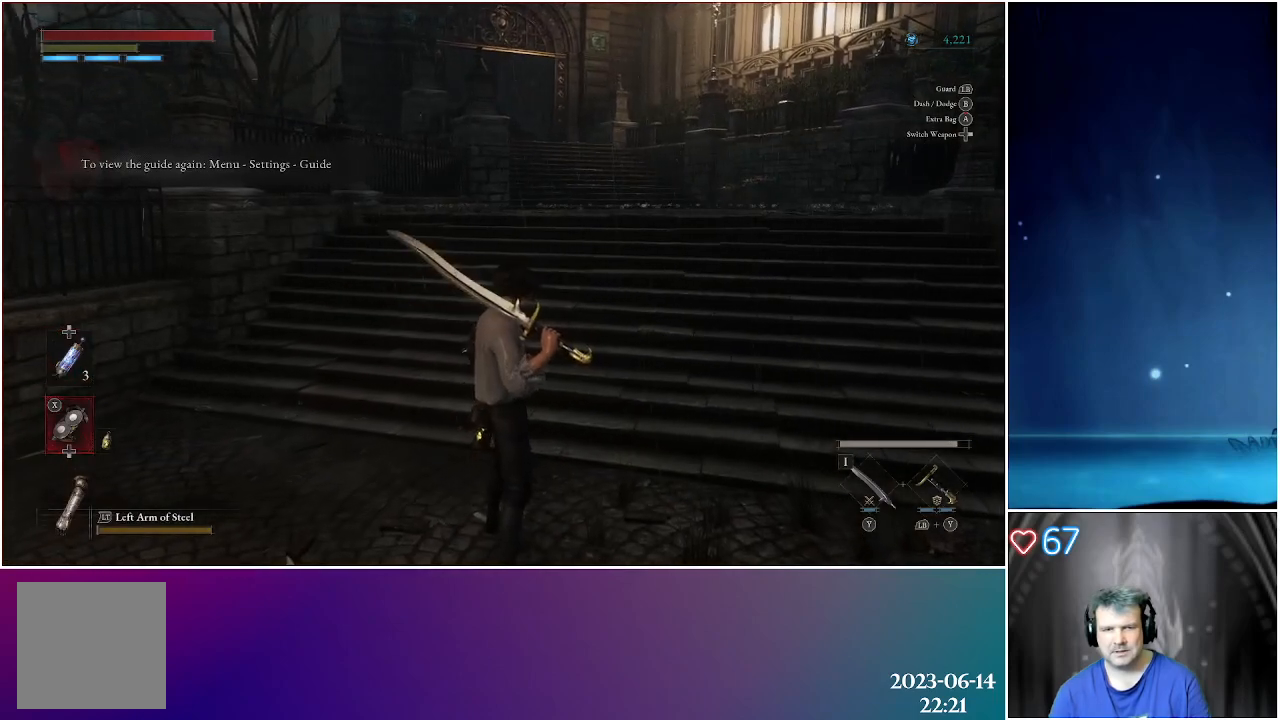
{"buttons": [], "left_stick": "center", "right_stick": "center", "events": [[217, "DPAD_DOWN", "up"]]}
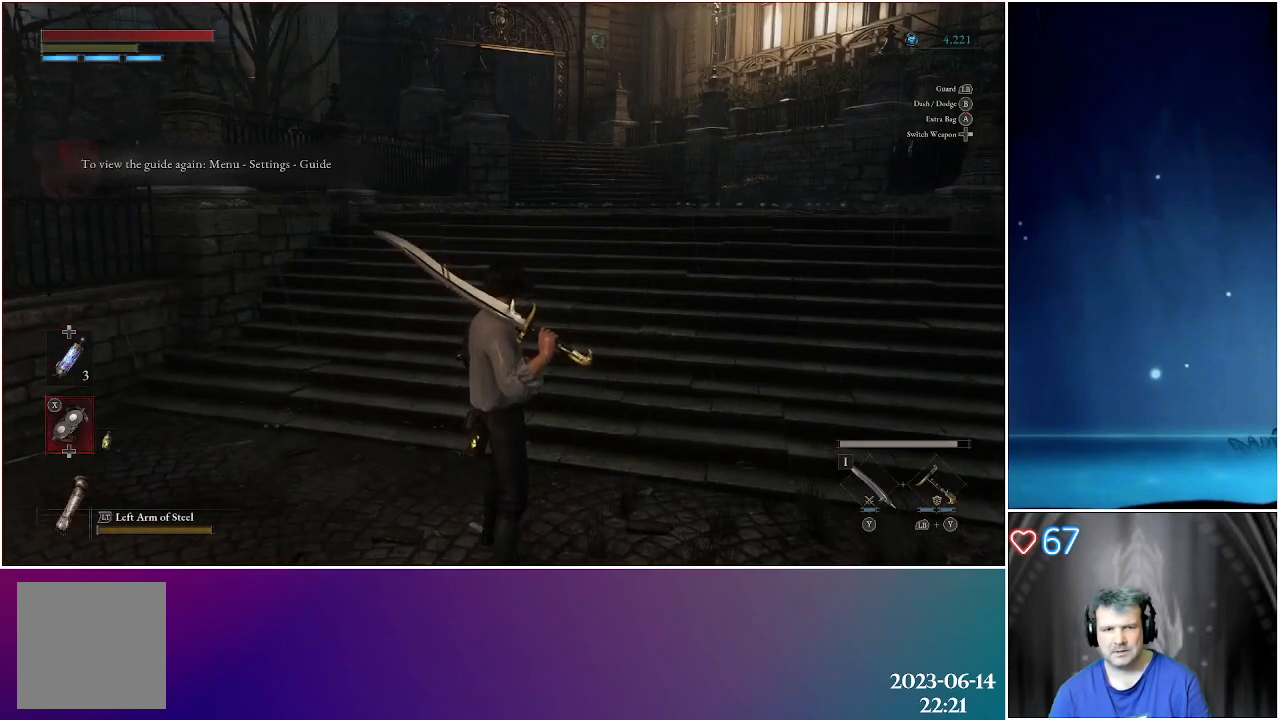
{"buttons": [], "left_stick": "center", "right_stick": "center", "events": []}
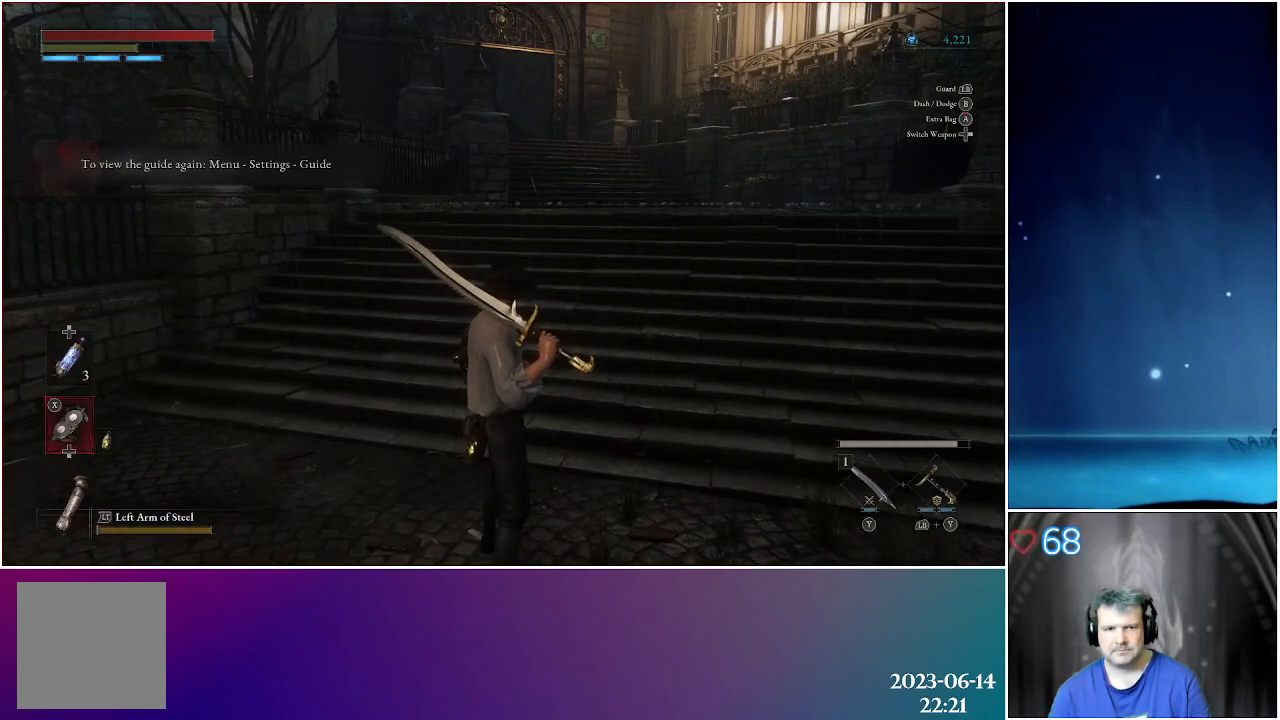
{"buttons": [], "left_stick": "center", "right_stick": "center", "events": []}
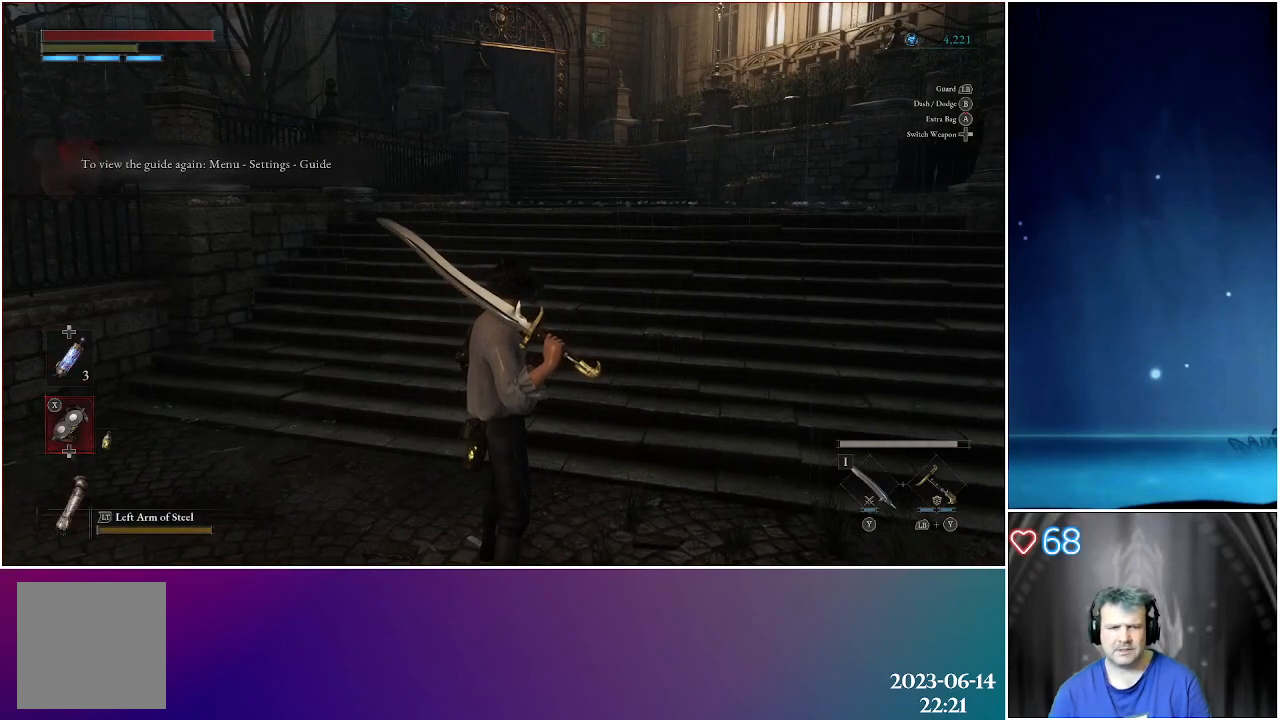
{"buttons": ["DPAD_UP"], "left_stick": "center", "right_stick": "center", "events": [[400, "DPAD_UP", "down"]]}
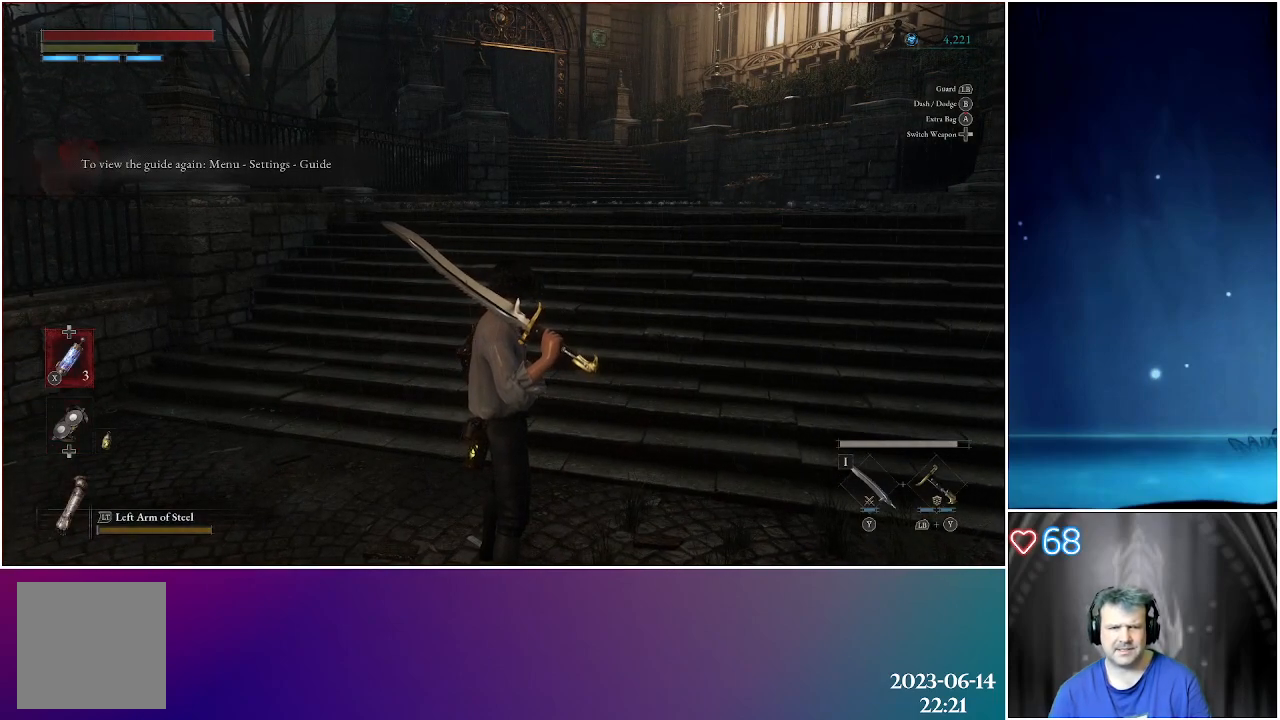
{"buttons": [], "left_stick": "center", "right_stick": "center", "events": [[50, "DPAD_UP", "up"]]}
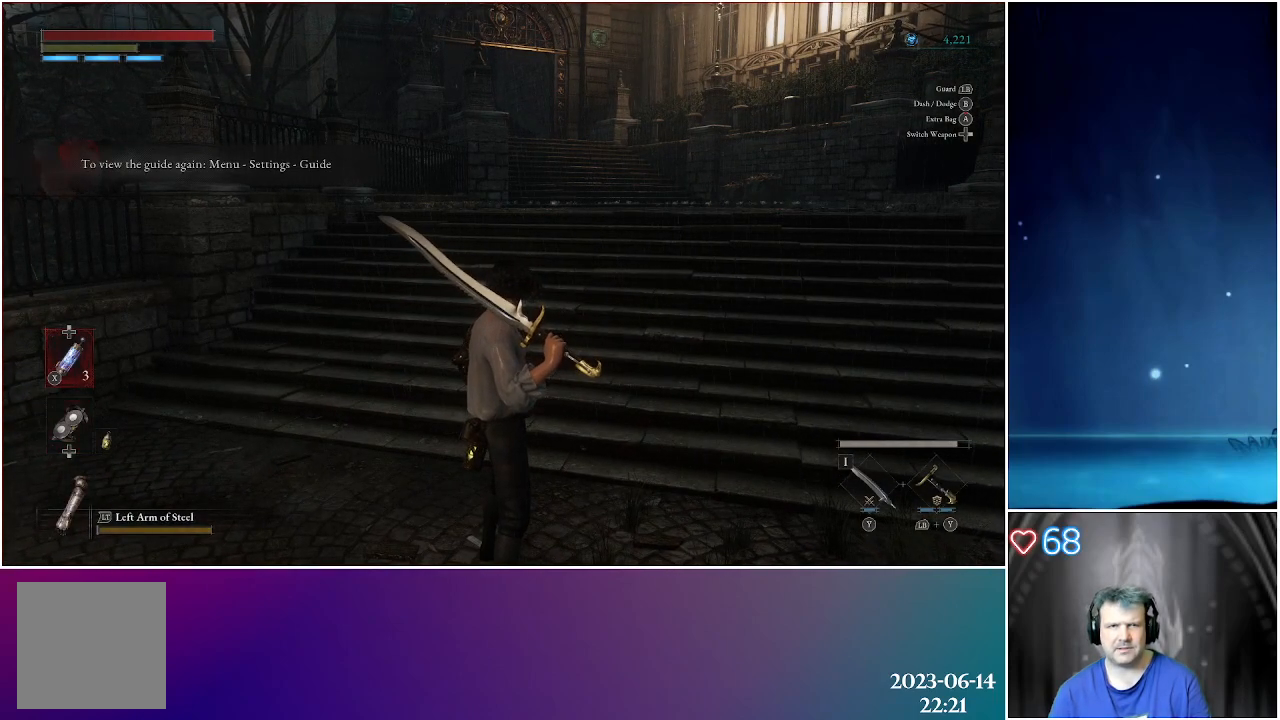
{"buttons": [], "left_stick": "center", "right_stick": "center", "events": [[183, "START", "down"], [333, "START", "up"]]}
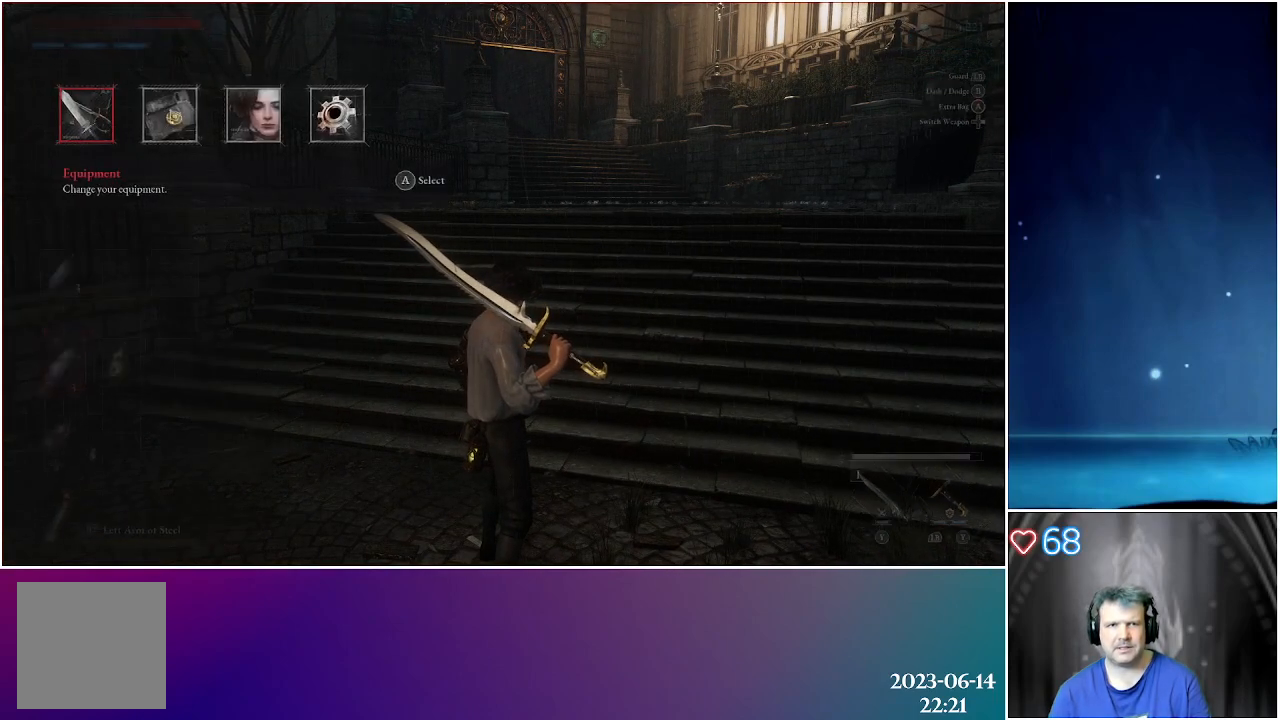
{"buttons": [], "left_stick": "center", "right_stick": "center", "events": [[367, "R1", "down"], [500, "R1", "up"]]}
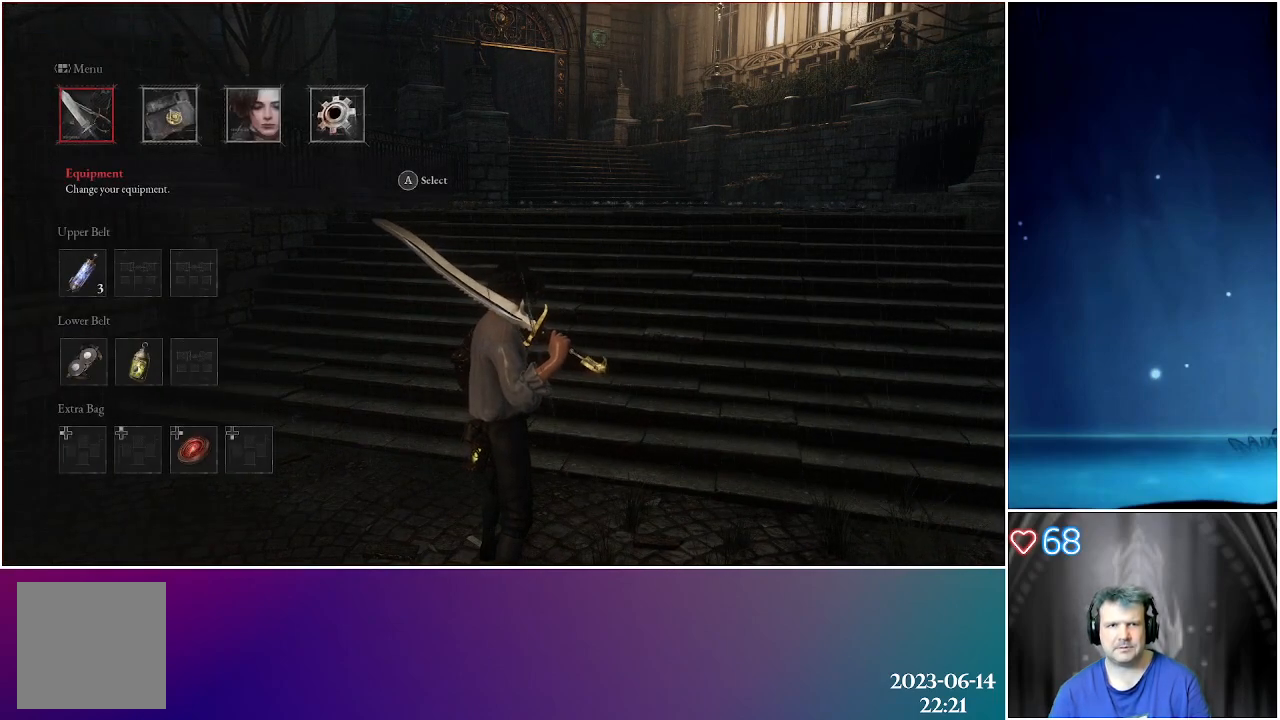
{"buttons": [], "left_stick": "center", "right_stick": "center", "events": []}
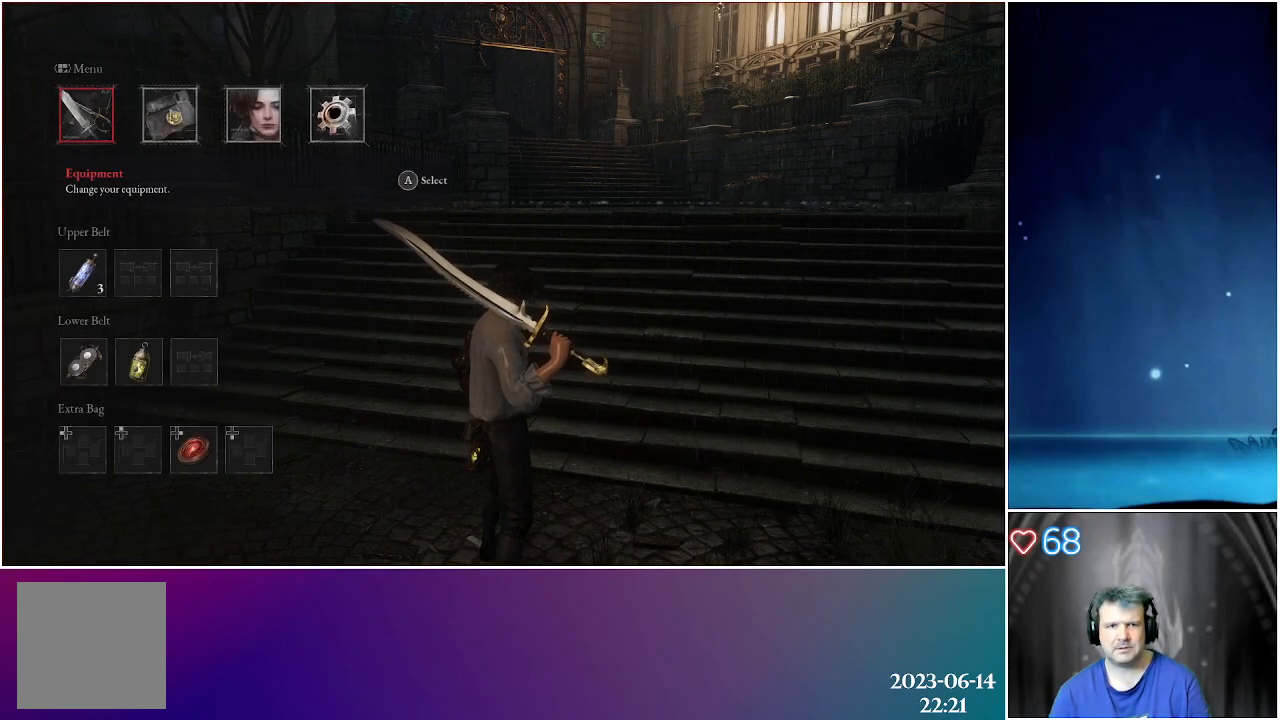
{"buttons": [], "left_stick": "center", "right_stick": "center", "events": []}
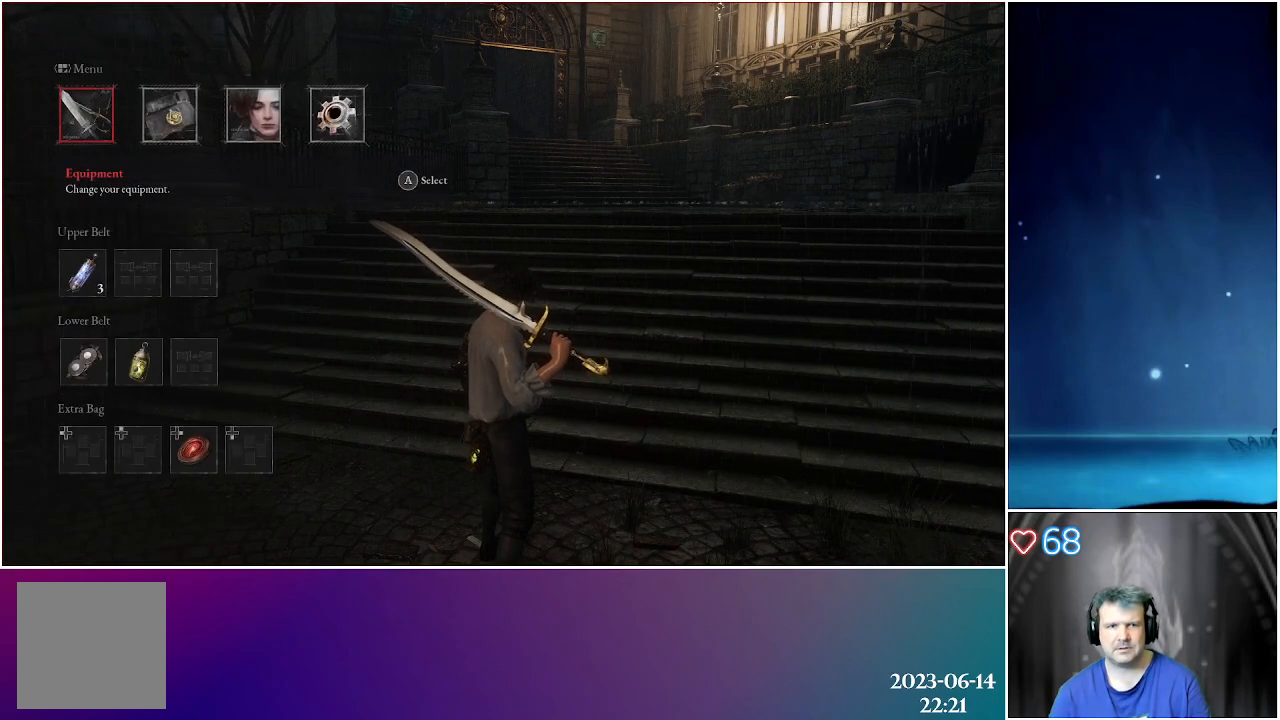
{"buttons": [], "left_stick": "center", "right_stick": "center", "events": [[200, "DPAD_RIGHT", "down"], [317, "DPAD_RIGHT", "up"]]}
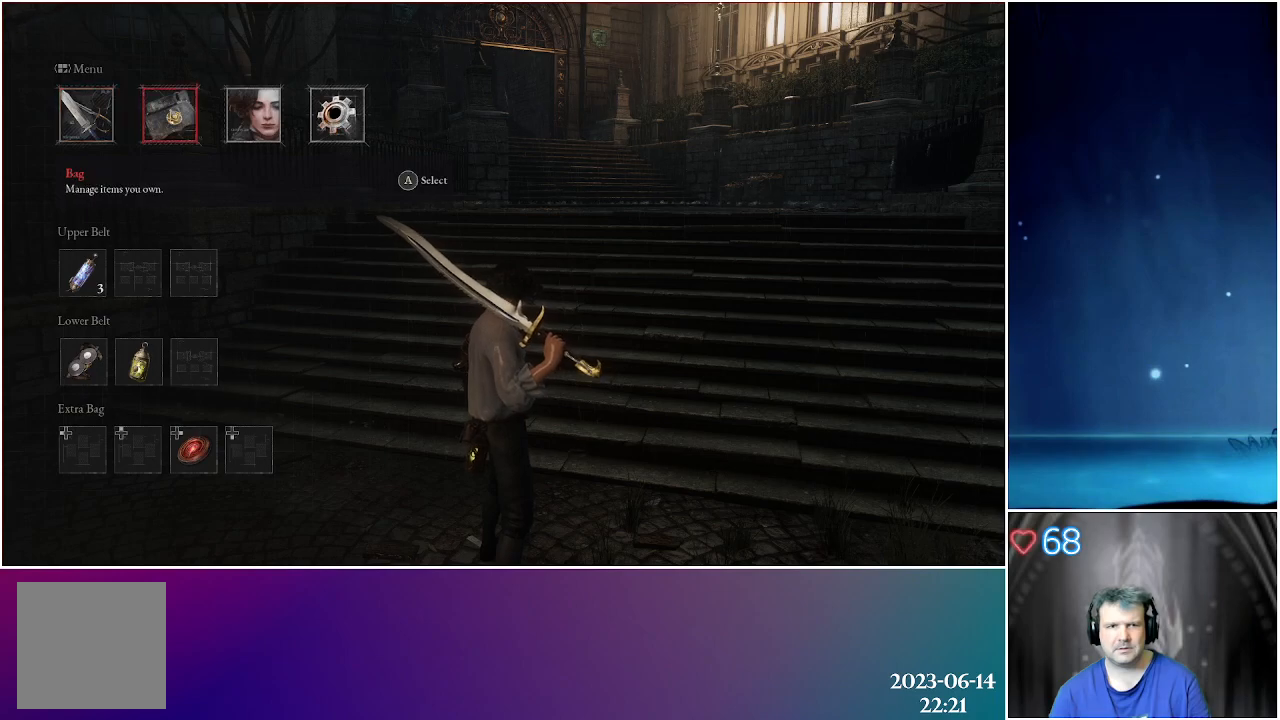
{"buttons": [], "left_stick": "center", "right_stick": "center", "events": [[83, "DPAD_LEFT", "down"], [200, "DPAD_LEFT", "up"], [350, "DPAD_DOWN", "down"], [467, "DPAD_DOWN", "up"]]}
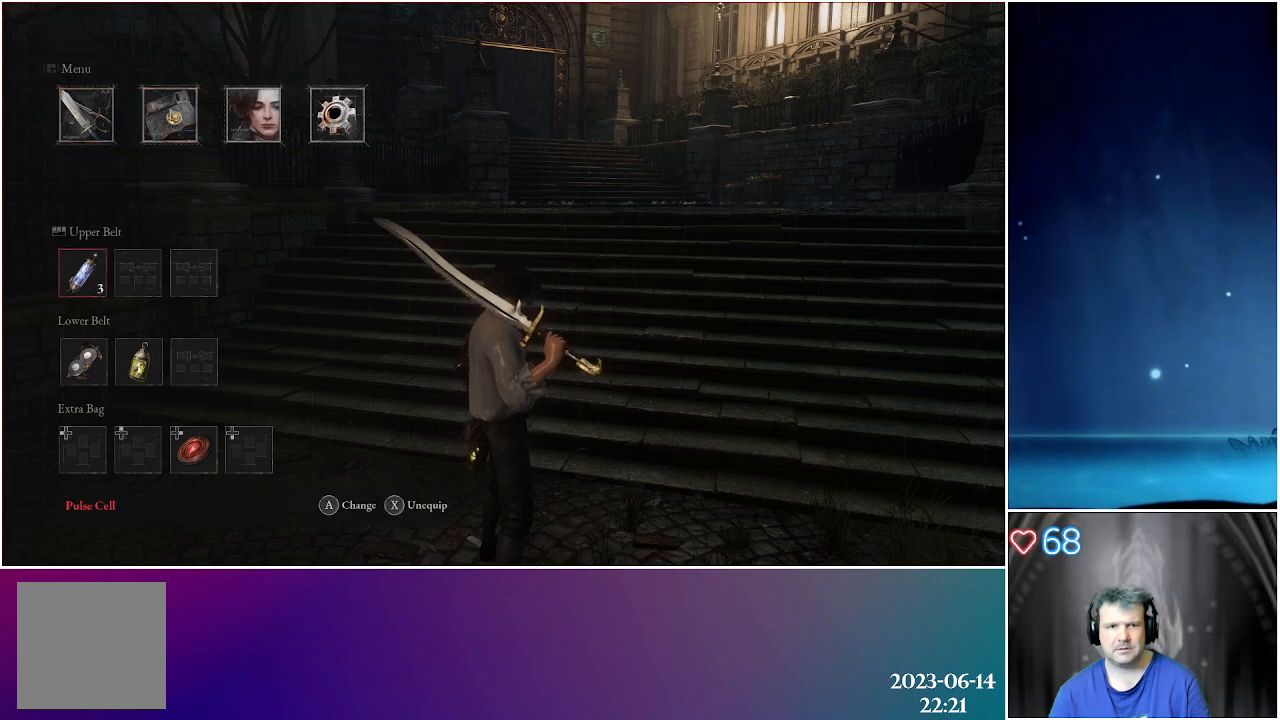
{"buttons": [], "left_stick": "center", "right_stick": "center", "events": [[50, "DPAD_DOWN", "down"], [150, "DPAD_DOWN", "up"]]}